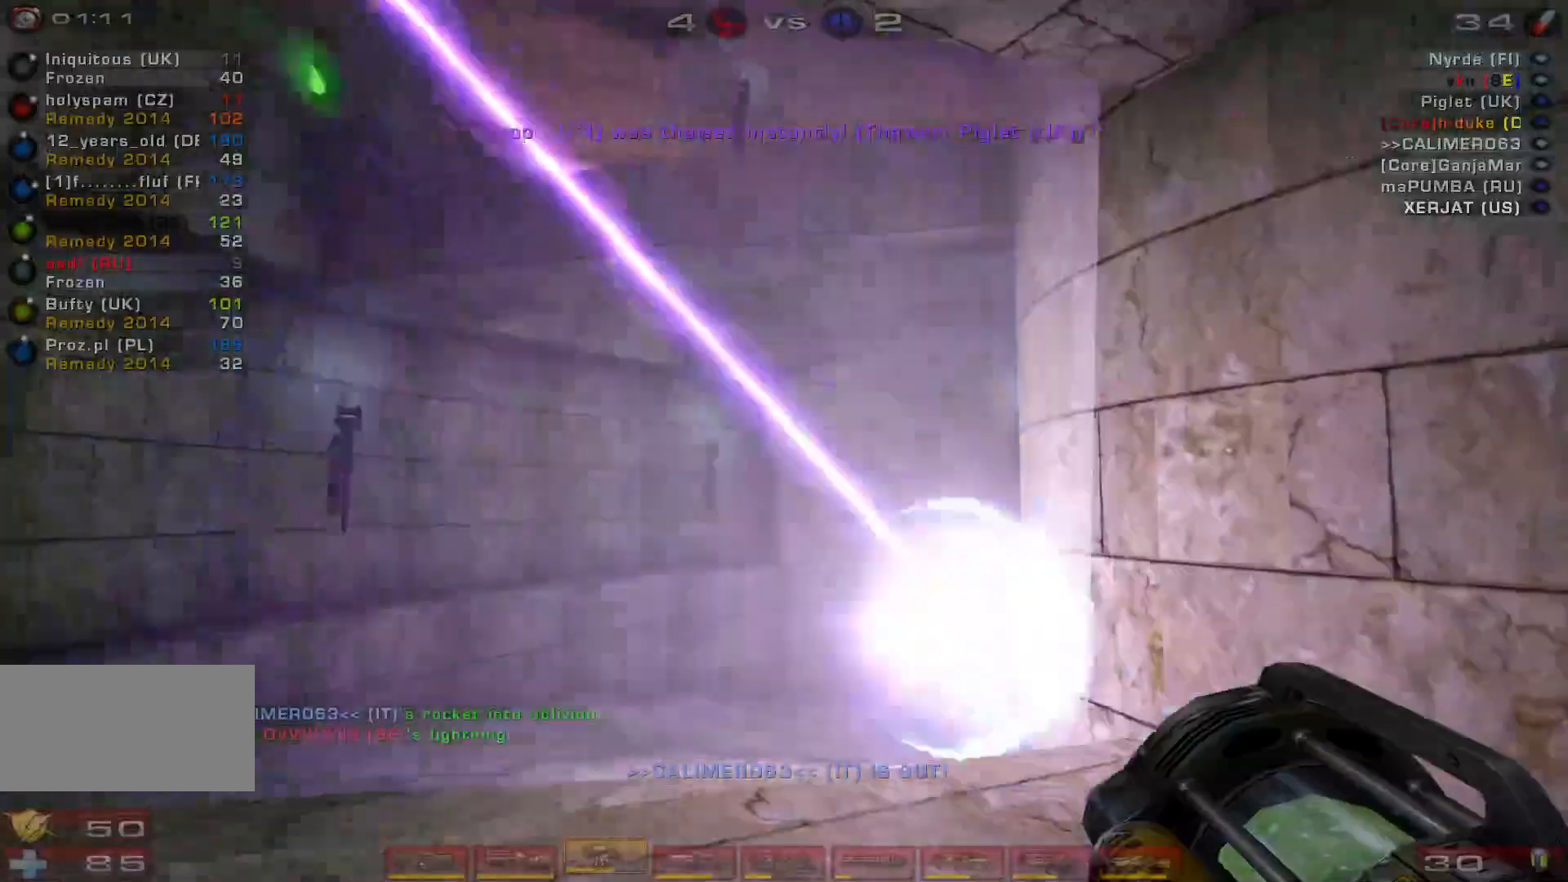
Gameplay with keyboard and mouse; each line is a JSON object with the keys and mouse buttons held at the frame after it. "events" lists presses ("down") and releases ("up") of "a", "c", "ctrl", "d", "e", "f", "q", "r", "s", "shift", "space", "w", "mouse_left", "mouse_wheel", "mouse_right", "mouse_mb4" and "mouse_mb5" between this image and that frame as [ms after this image, input, new state], when the widget could be followed in between. "mouse_left", "mouse_wheel", "mouse_right", "mouse_mb4", "mouse_mb5" = the "left", "wheel", "right", "mb4", "mb5" buttons of the "mouse" list. No other keys are recorded. "wheel" means that the mouse wheel is clicked or scrolled. Mouse movement is not recorded.
{"keys": ["d", "s"], "mouse": ["right"], "events": []}
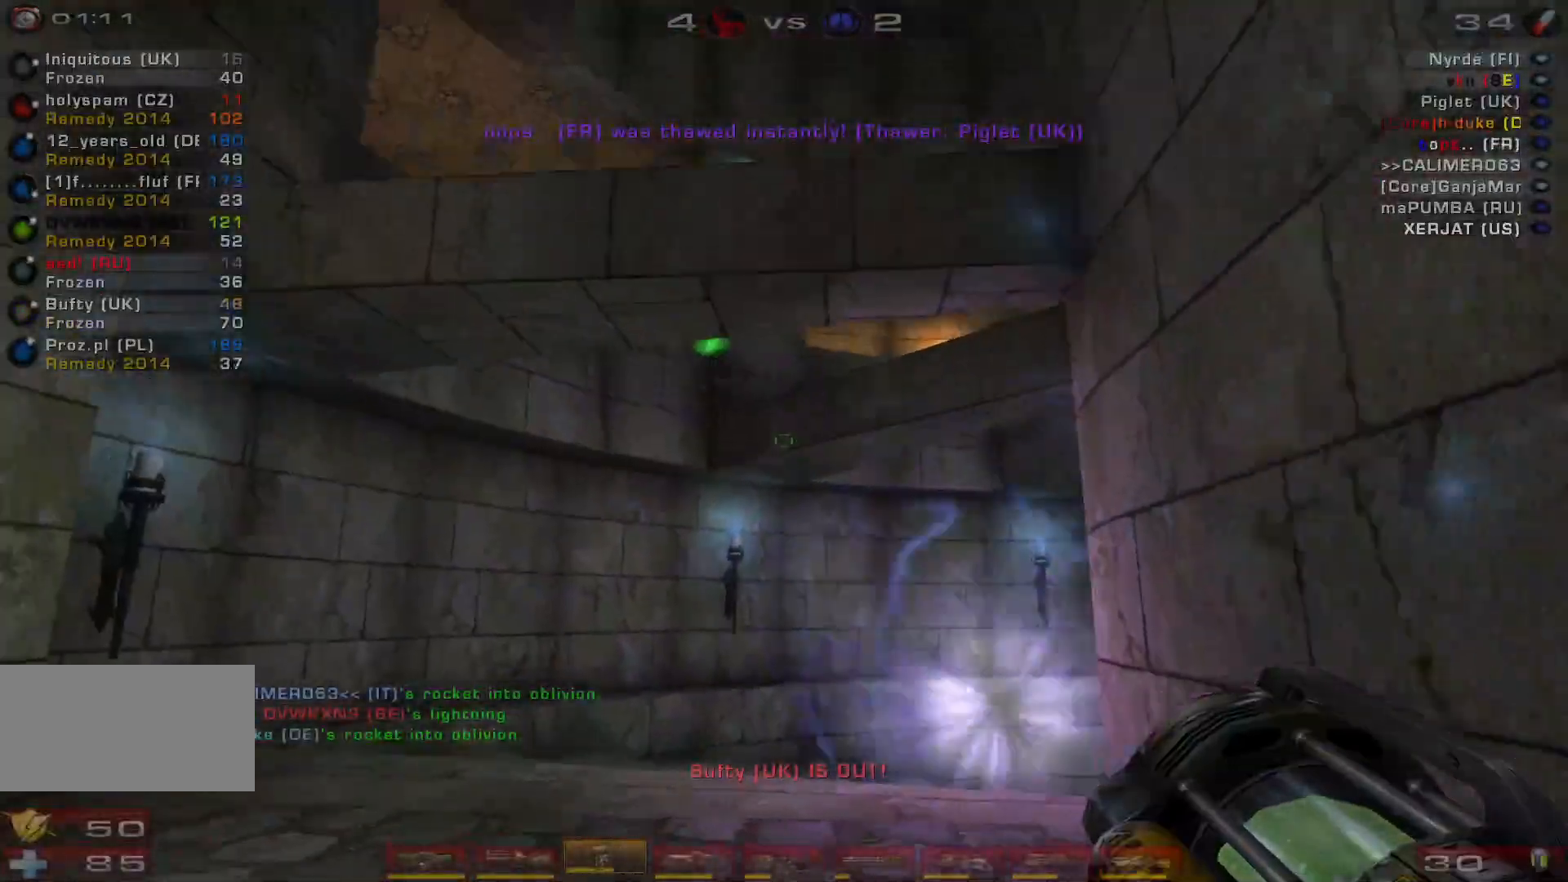
{"keys": ["a", "s"], "mouse": ["right"], "events": [[67, "a", "down"], [133, "d", "up"]]}
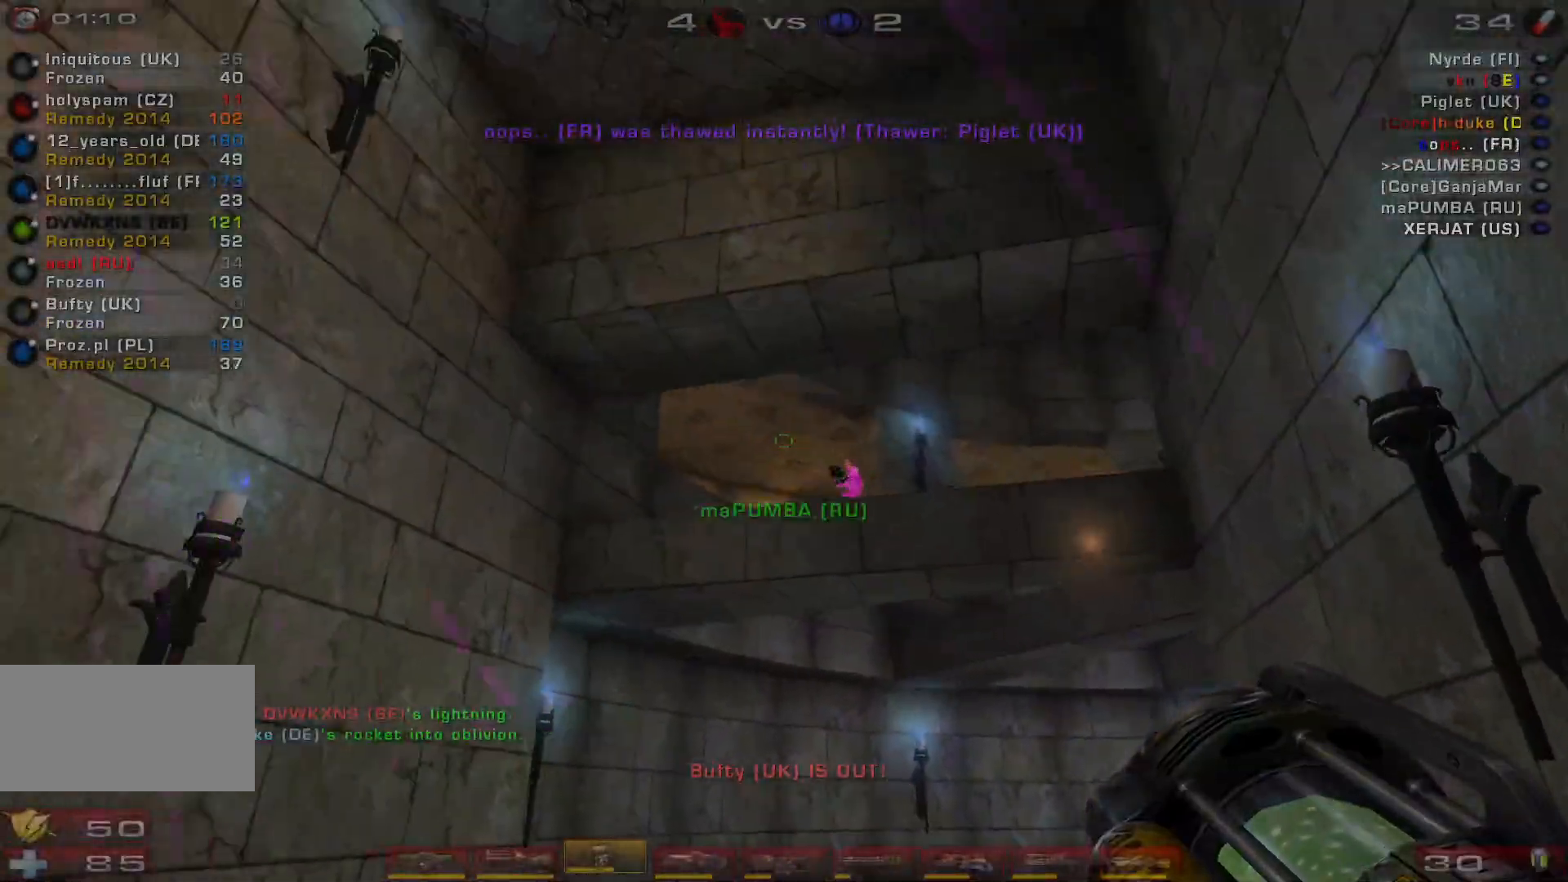
{"keys": [], "mouse": ["right"], "events": [[267, "s", "up"], [400, "w", "down"], [467, "a", "up"], [500, "w", "up"]]}
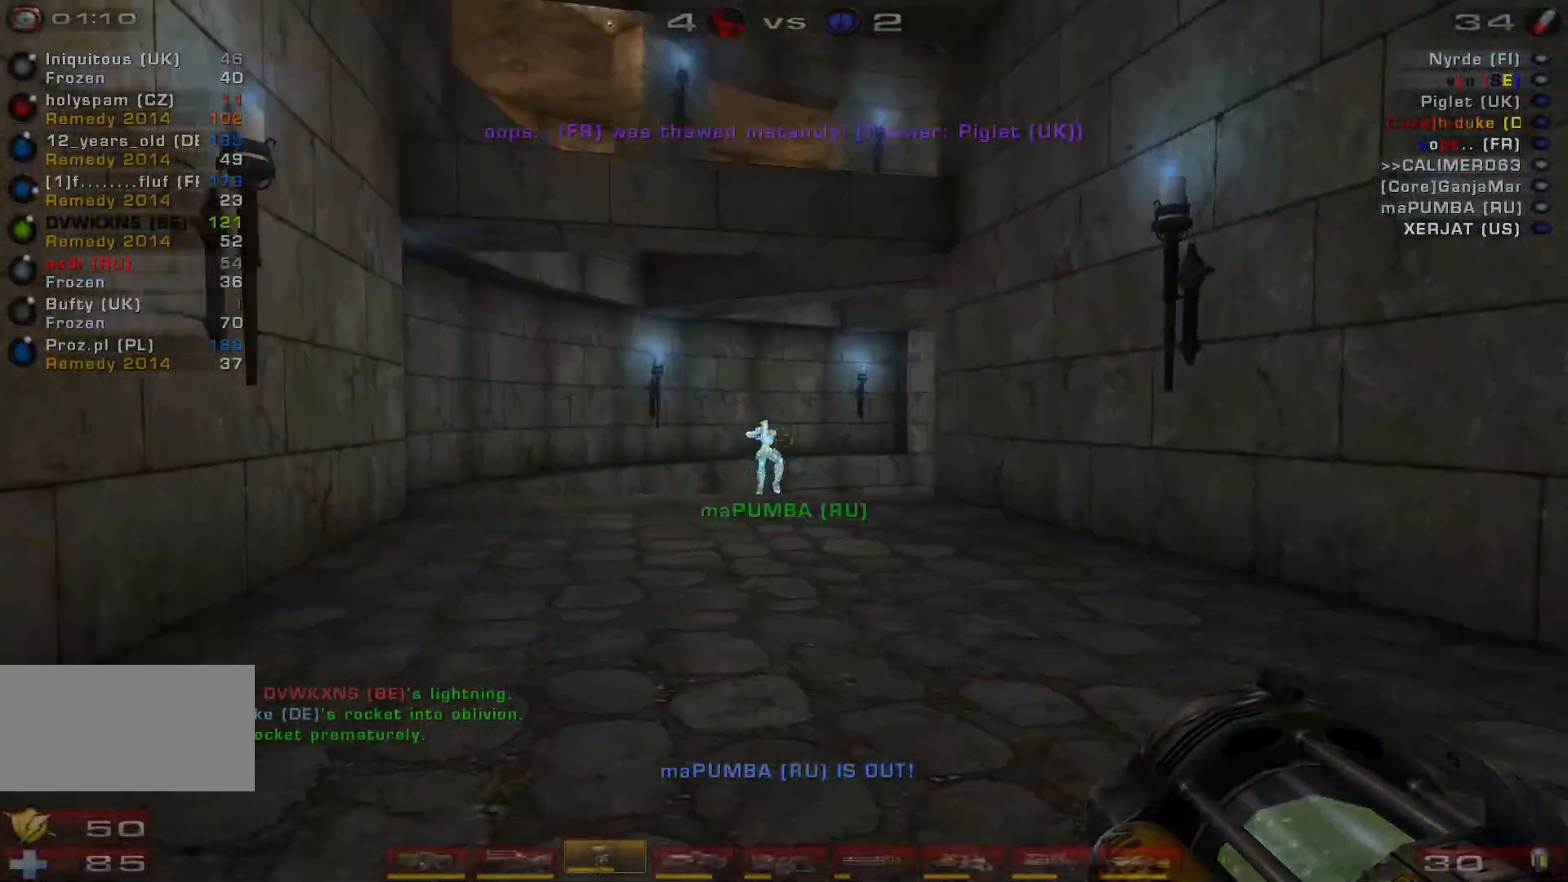
{"keys": ["a", "w"], "mouse": ["right"], "events": [[100, "w", "down"], [333, "a", "down"], [333, "space", "down"], [467, "space", "up"]]}
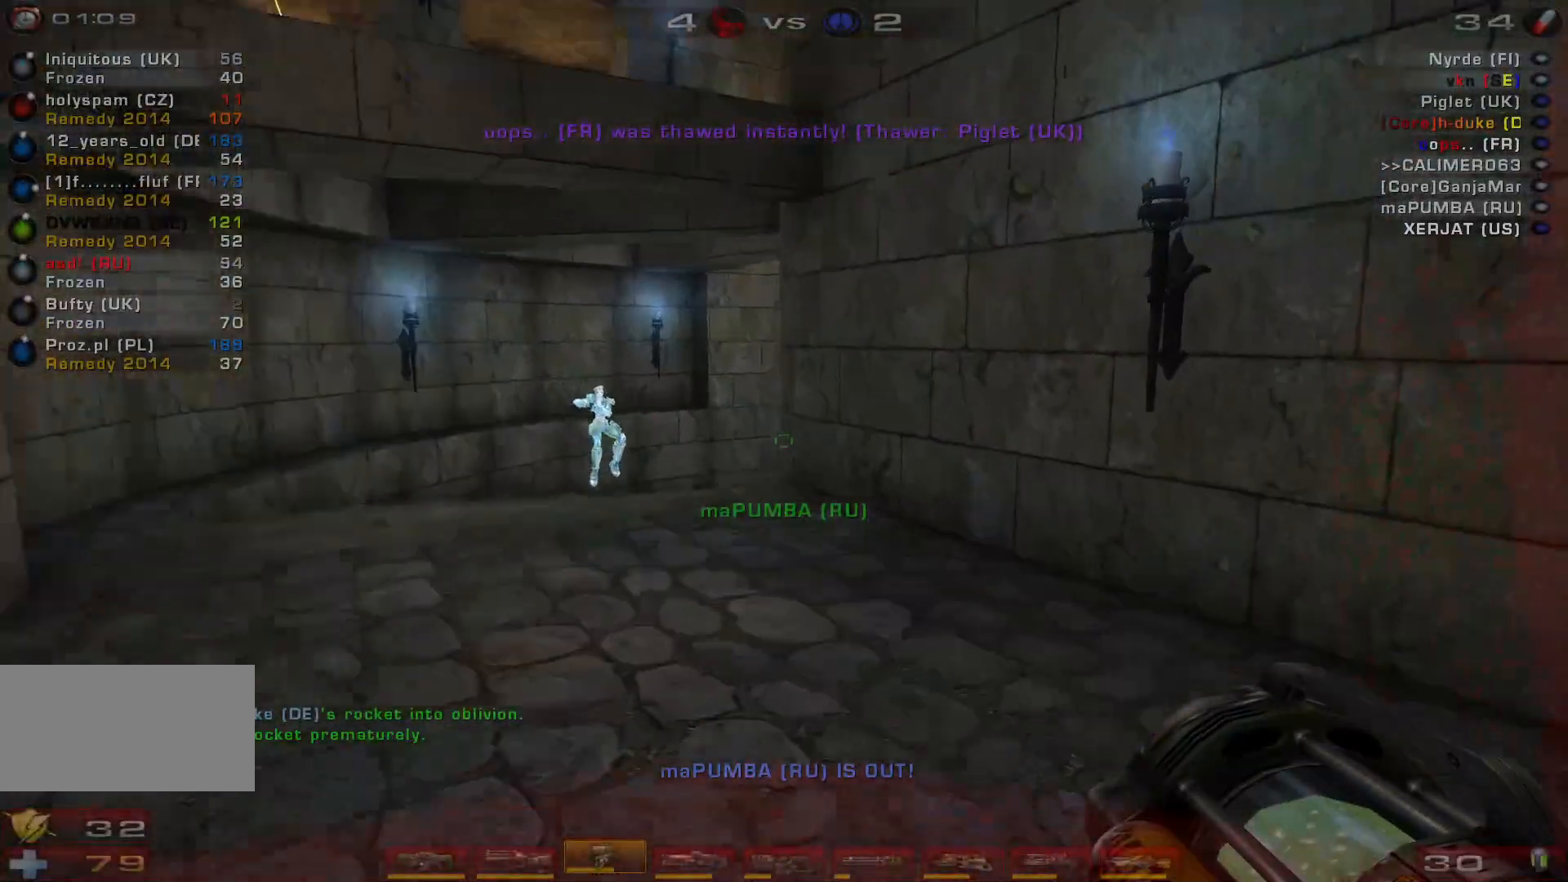
{"keys": ["d", "w"], "mouse": ["right"], "events": [[67, "space", "down"], [200, "space", "up"], [267, "a", "up"], [267, "d", "down"]]}
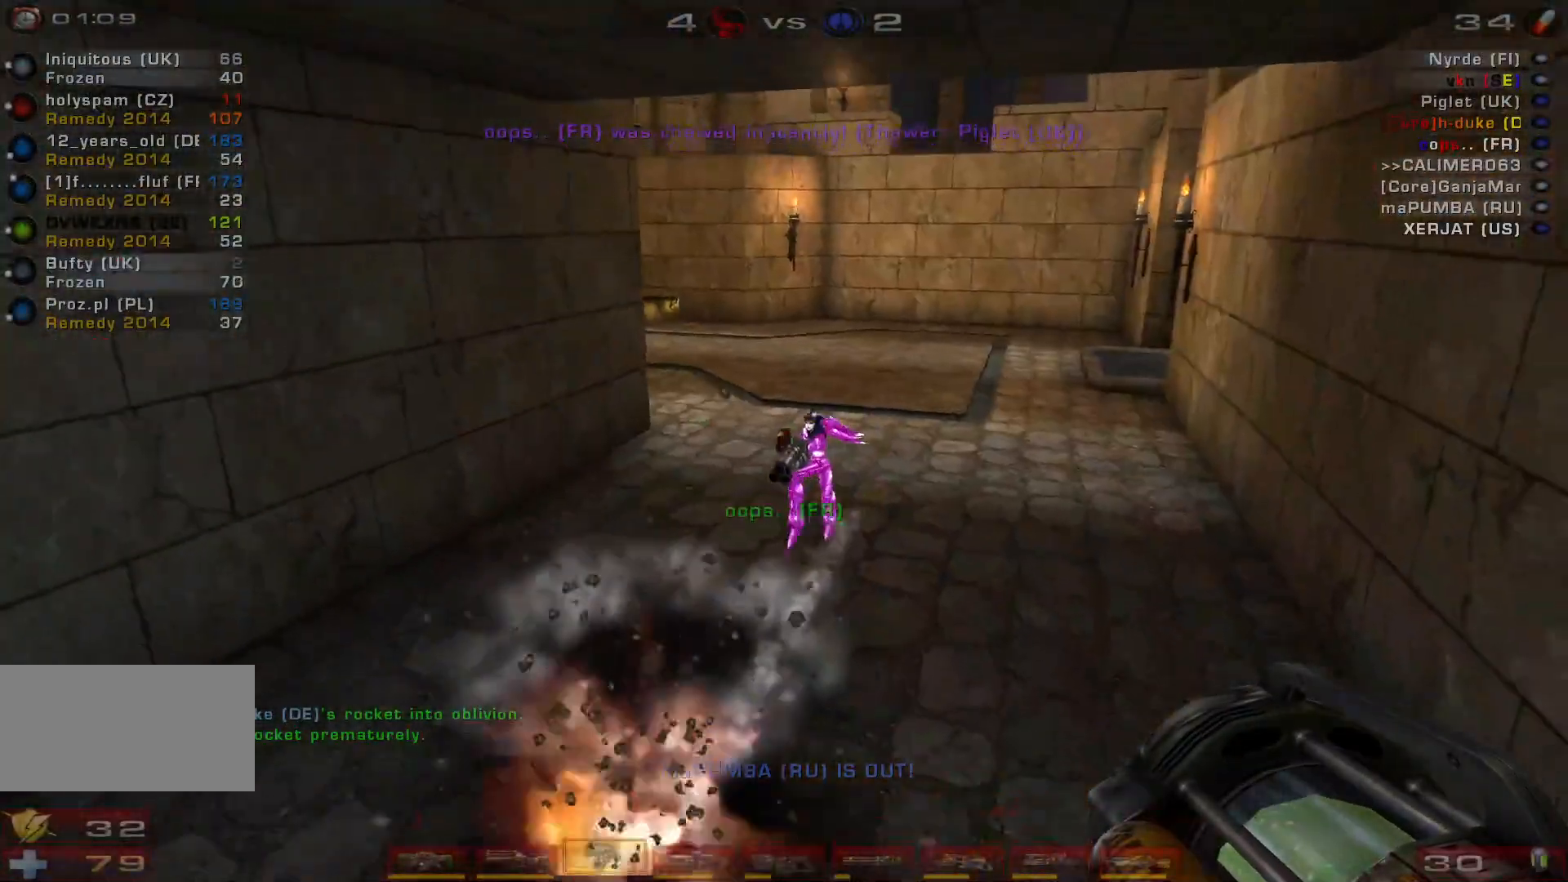
{"keys": ["a", "d", "s"], "mouse": [], "events": [[267, "mouse_right", "up"], [333, "w", "up"], [500, "a", "down"], [500, "s", "down"]]}
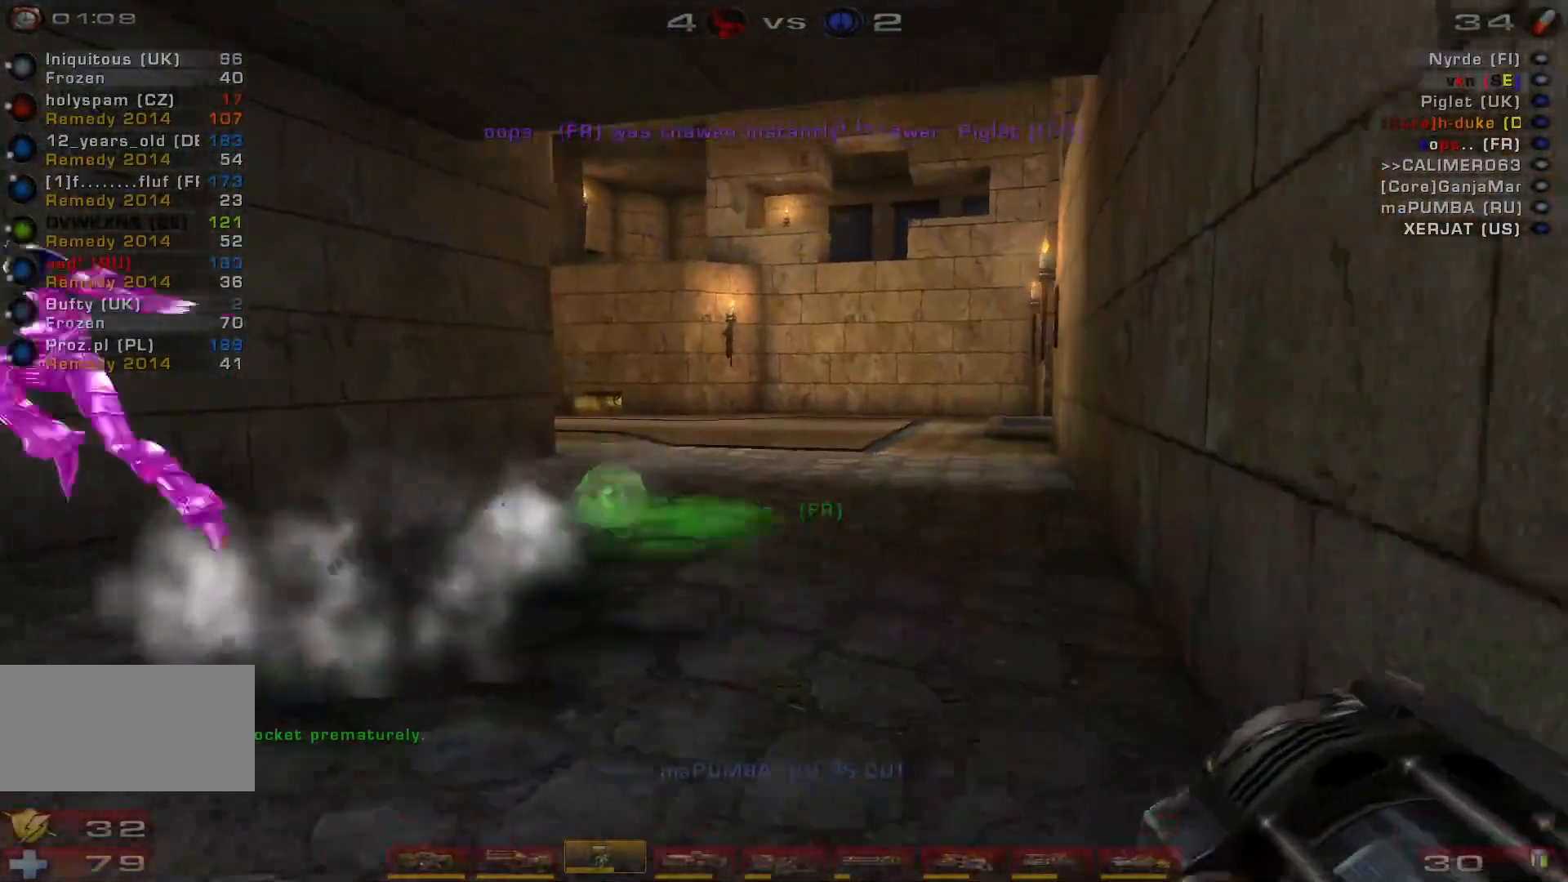
{"keys": ["a"], "mouse": [], "events": [[100, "d", "up"], [167, "shift", "down"], [300, "s", "up"], [367, "shift", "up"]]}
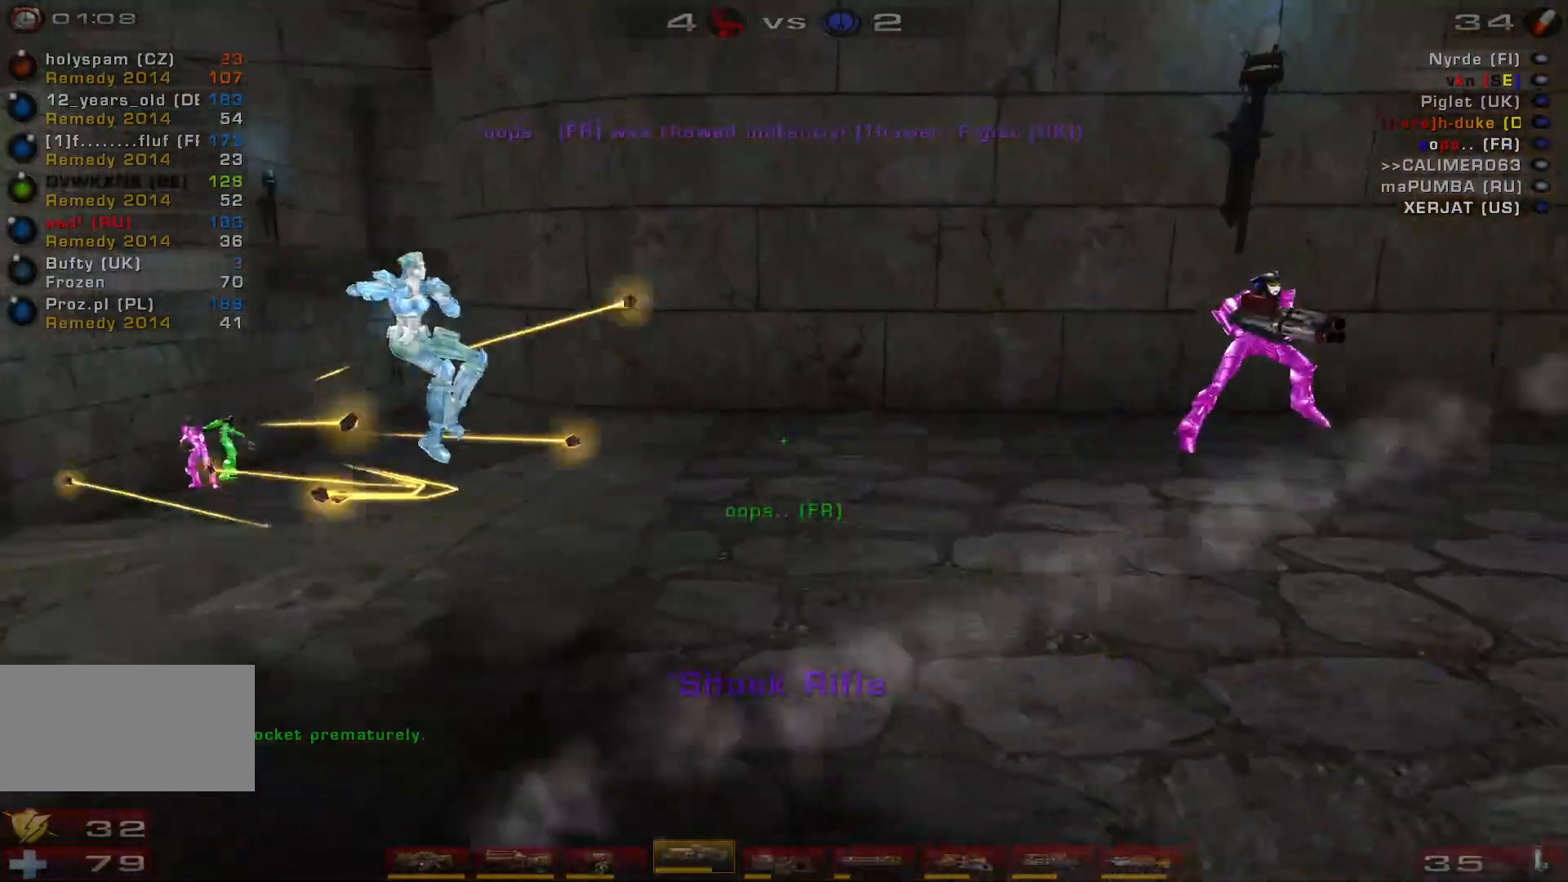
{"keys": ["d", "w"], "mouse": [], "events": [[133, "mouse_left", "down"], [167, "w", "down"], [267, "a", "up"], [267, "e", "down"], [367, "e", "up"], [400, "mouse_left", "up"], [500, "d", "down"]]}
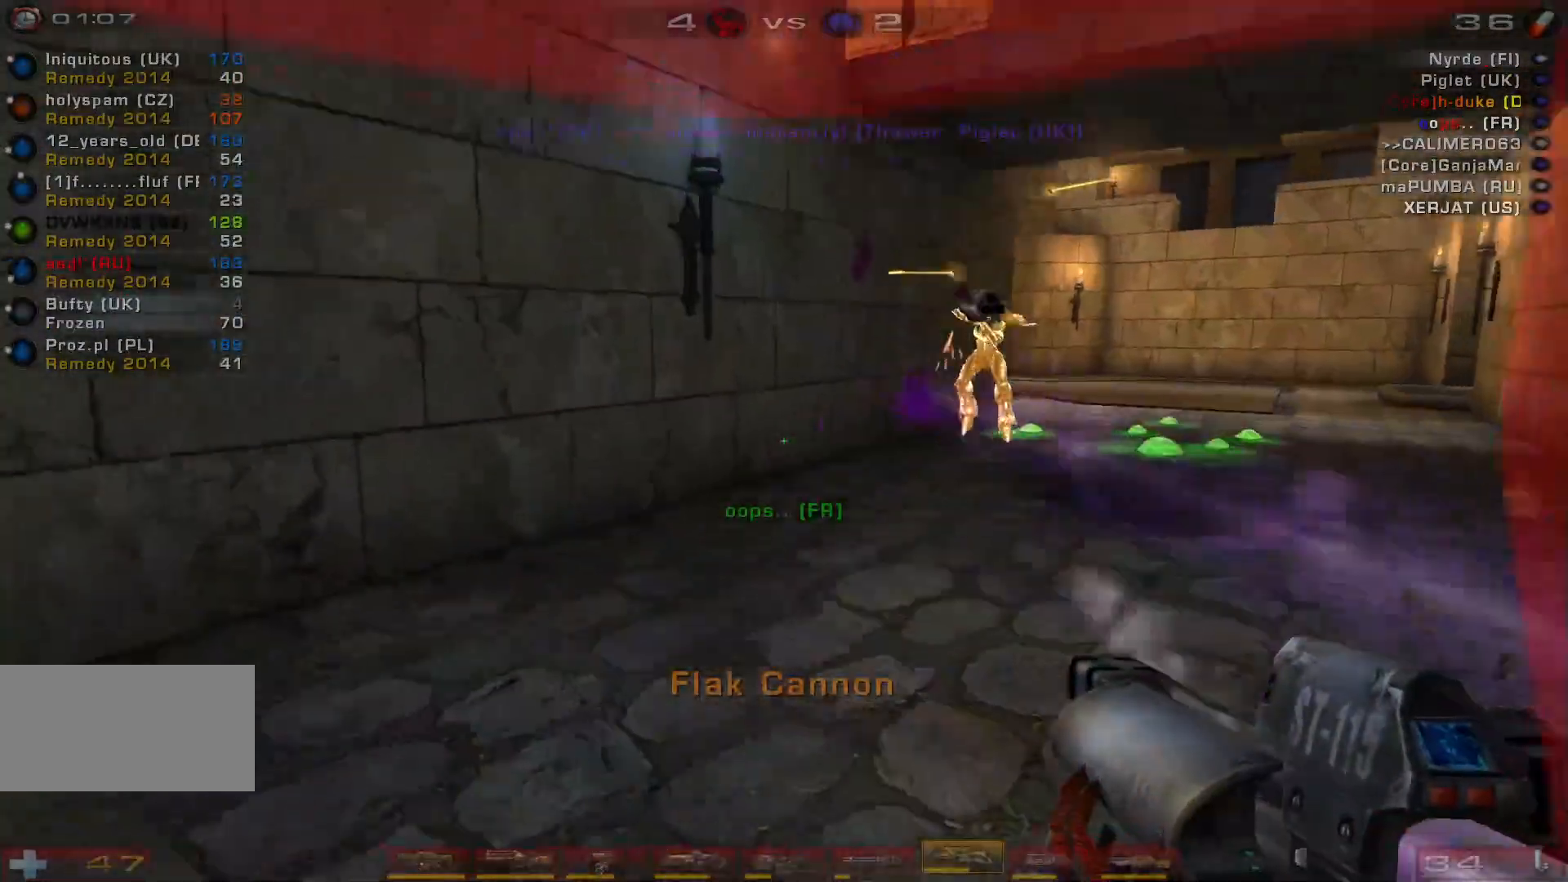
{"keys": ["d", "space", "w"], "mouse": ["left"], "events": [[67, "d", "up"], [133, "d", "down"], [267, "space", "down"], [367, "mouse_left", "down"], [433, "space", "up"], [500, "space", "down"]]}
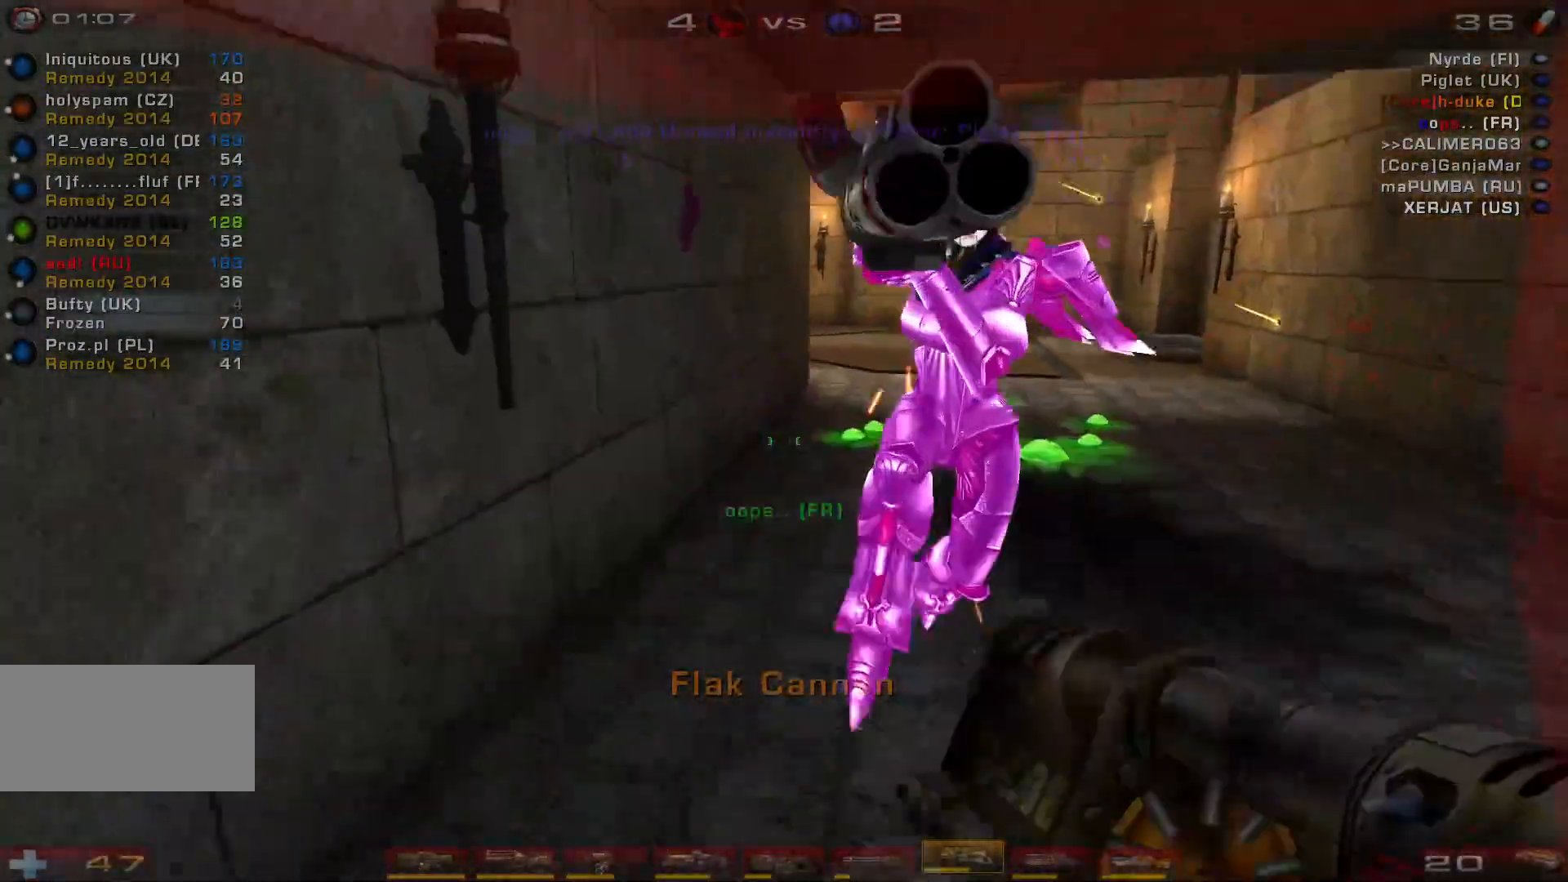
{"keys": ["a"], "mouse": [], "events": [[167, "space", "up"], [233, "space", "down"], [333, "mouse_left", "up"], [333, "w", "up"], [367, "space", "up"], [400, "a", "down"], [433, "d", "up"]]}
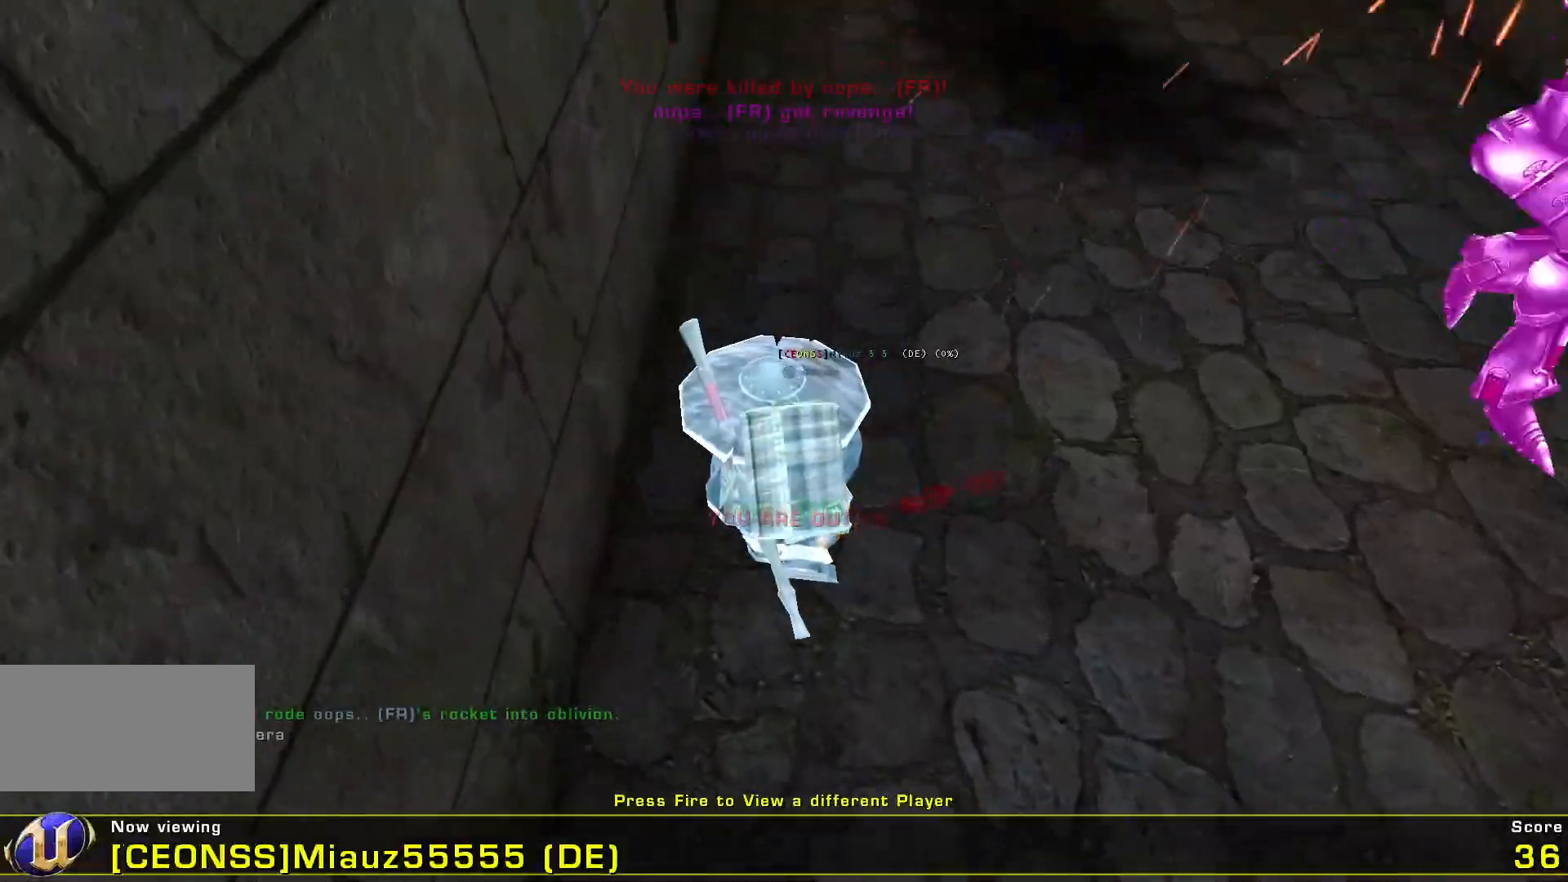
{"keys": [], "mouse": [], "events": [[167, "a", "up"]]}
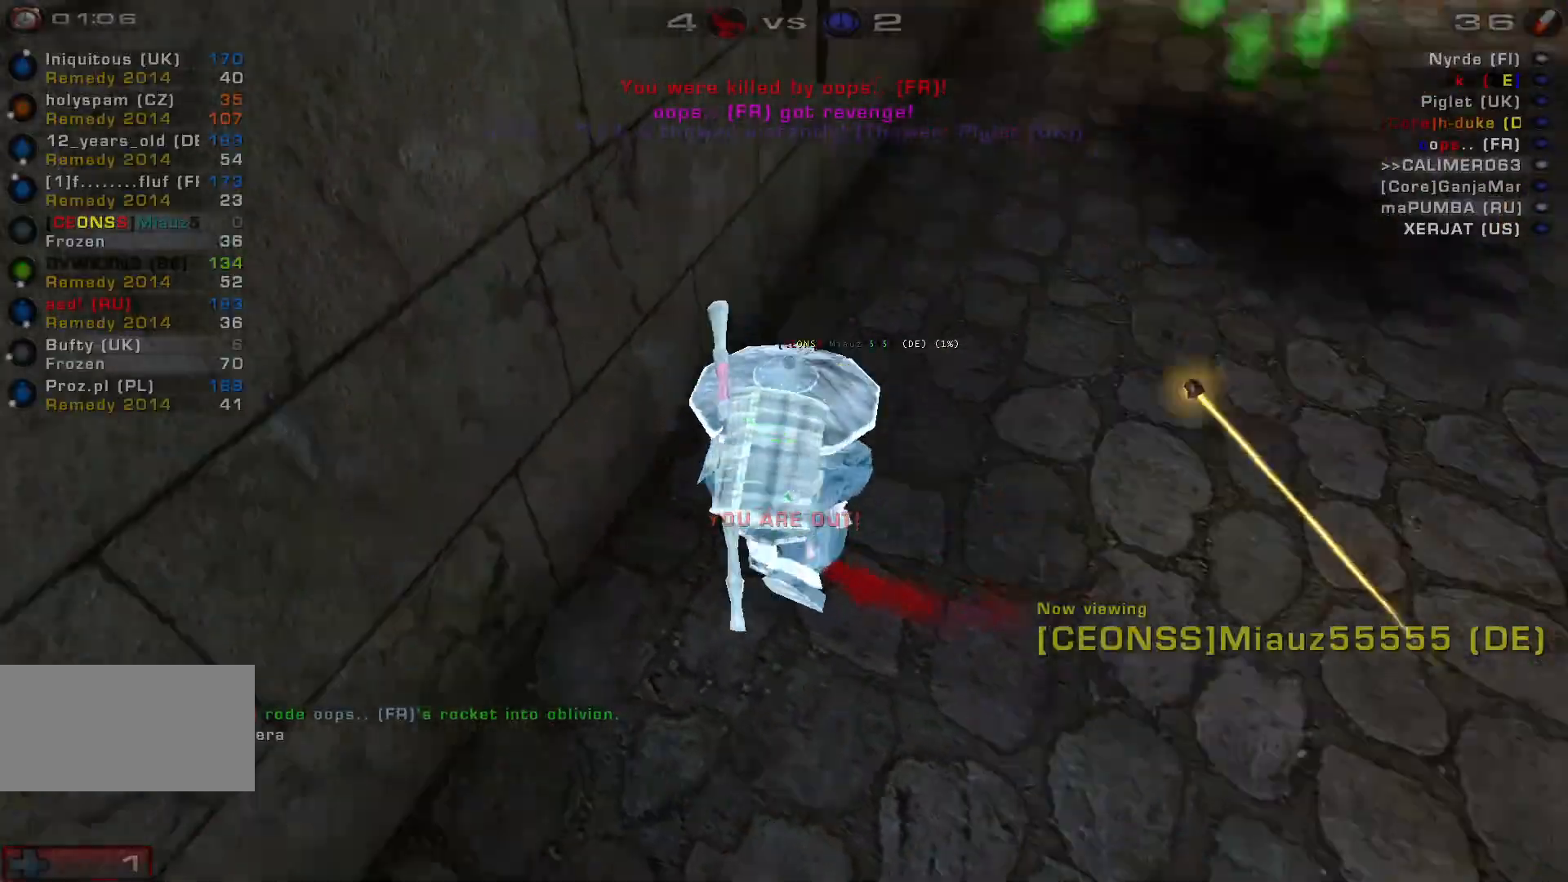
{"keys": [], "mouse": [], "events": [[233, "mouse_left", "down"], [433, "mouse_left", "up"]]}
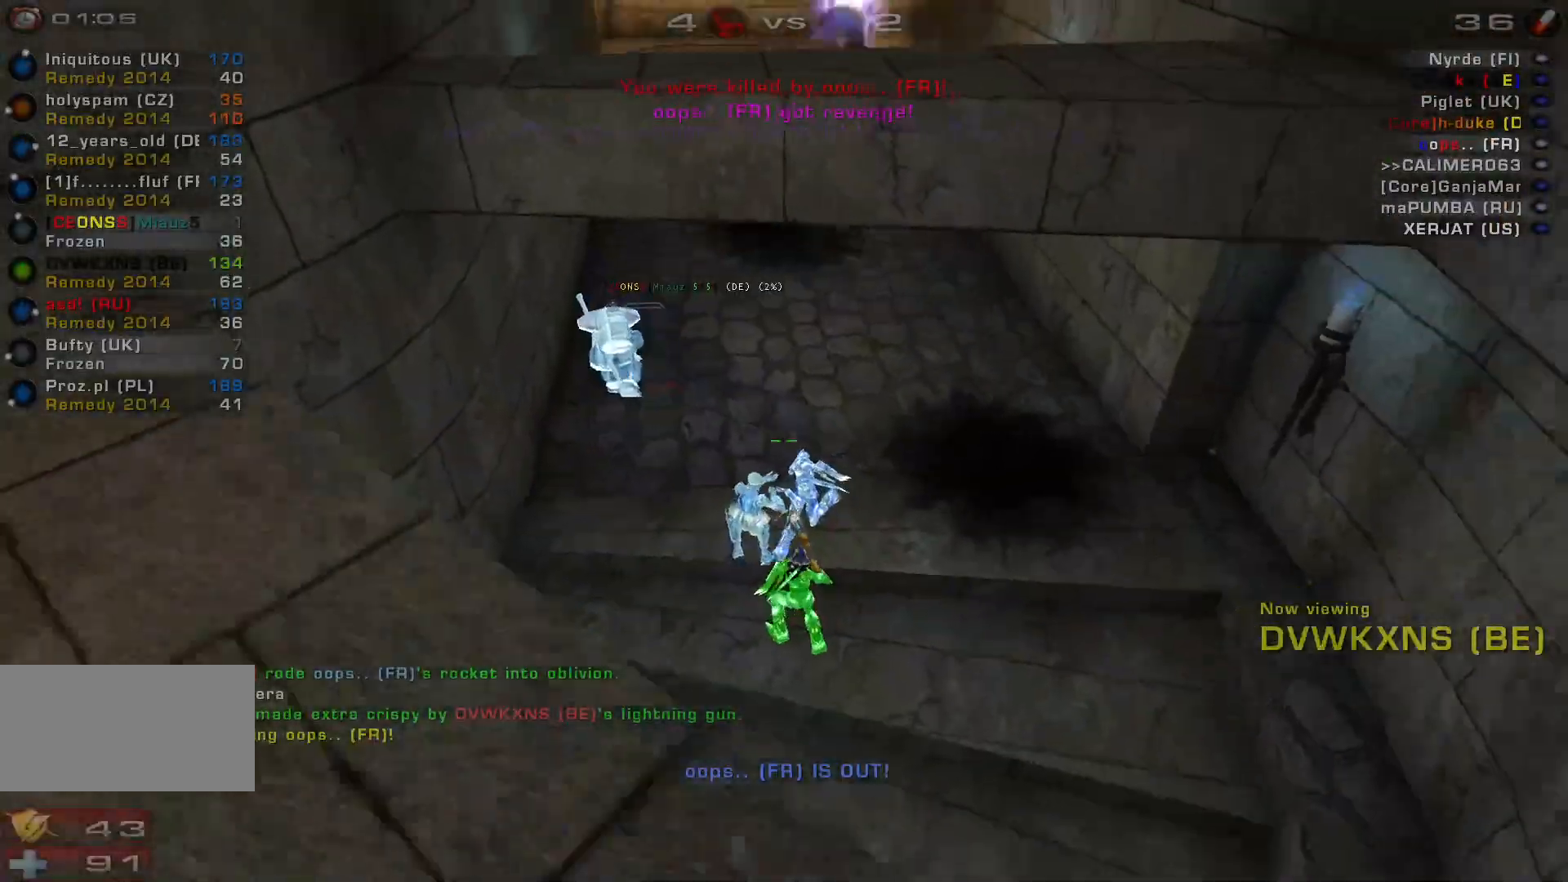
{"keys": [], "mouse": [], "events": []}
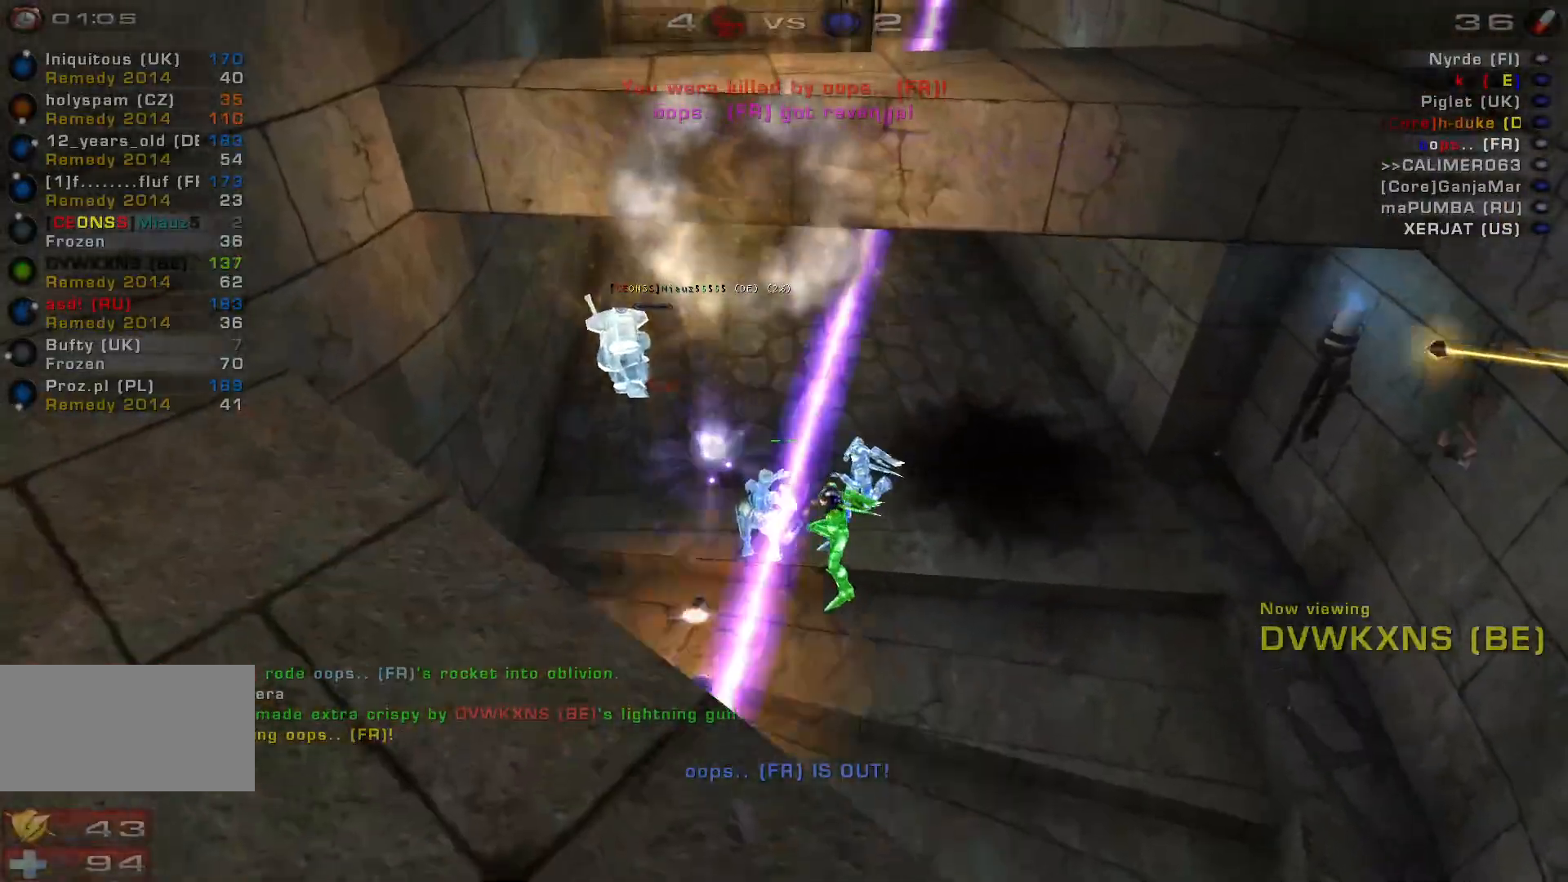
{"keys": [], "mouse": [], "events": []}
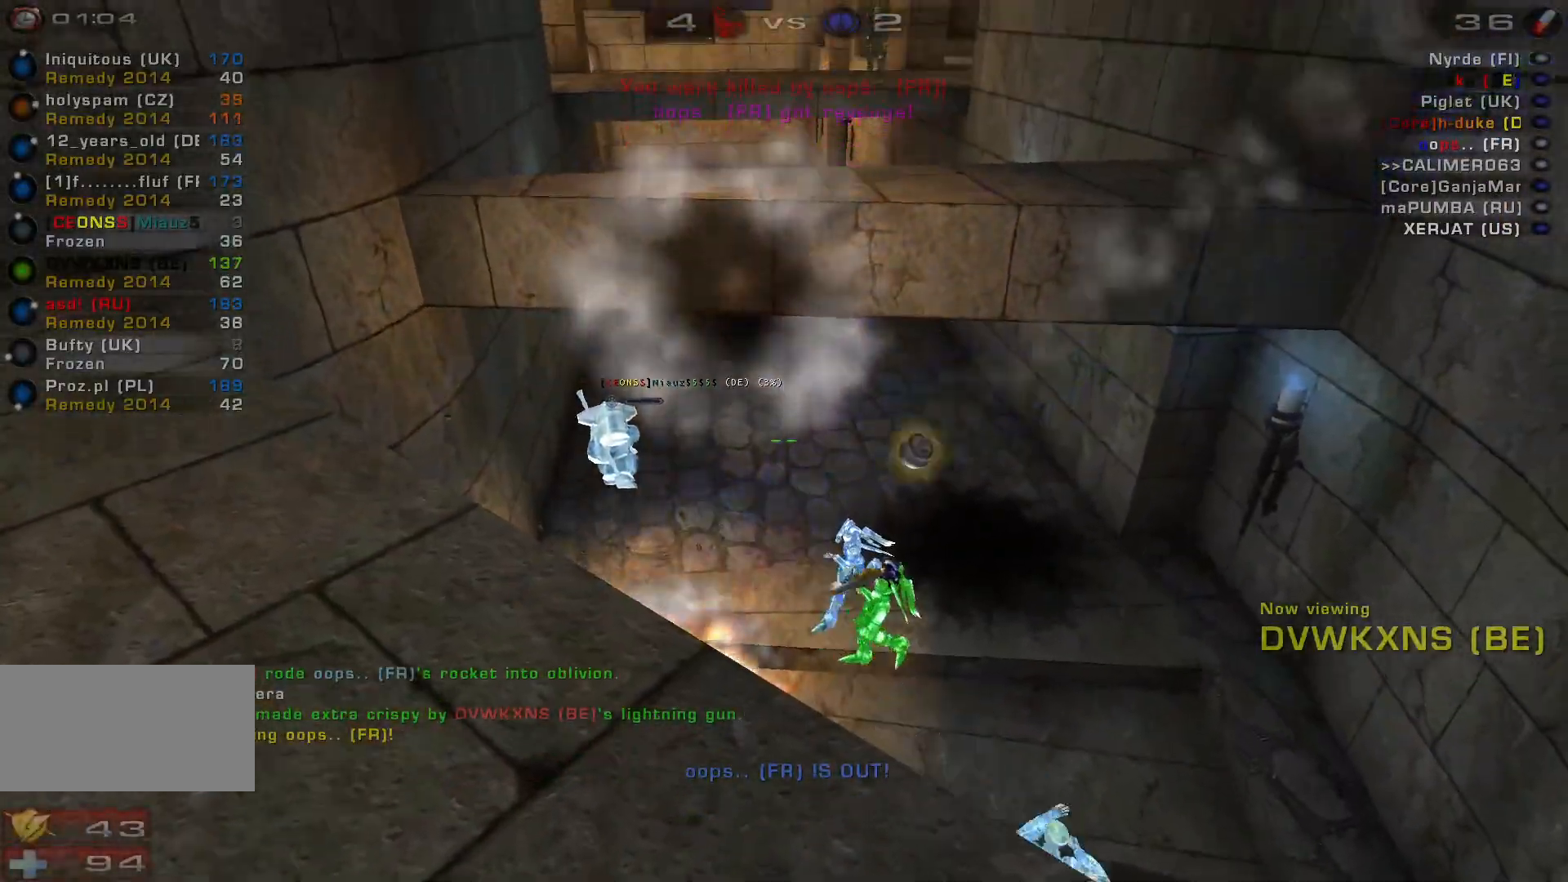
{"keys": [], "mouse": [], "events": []}
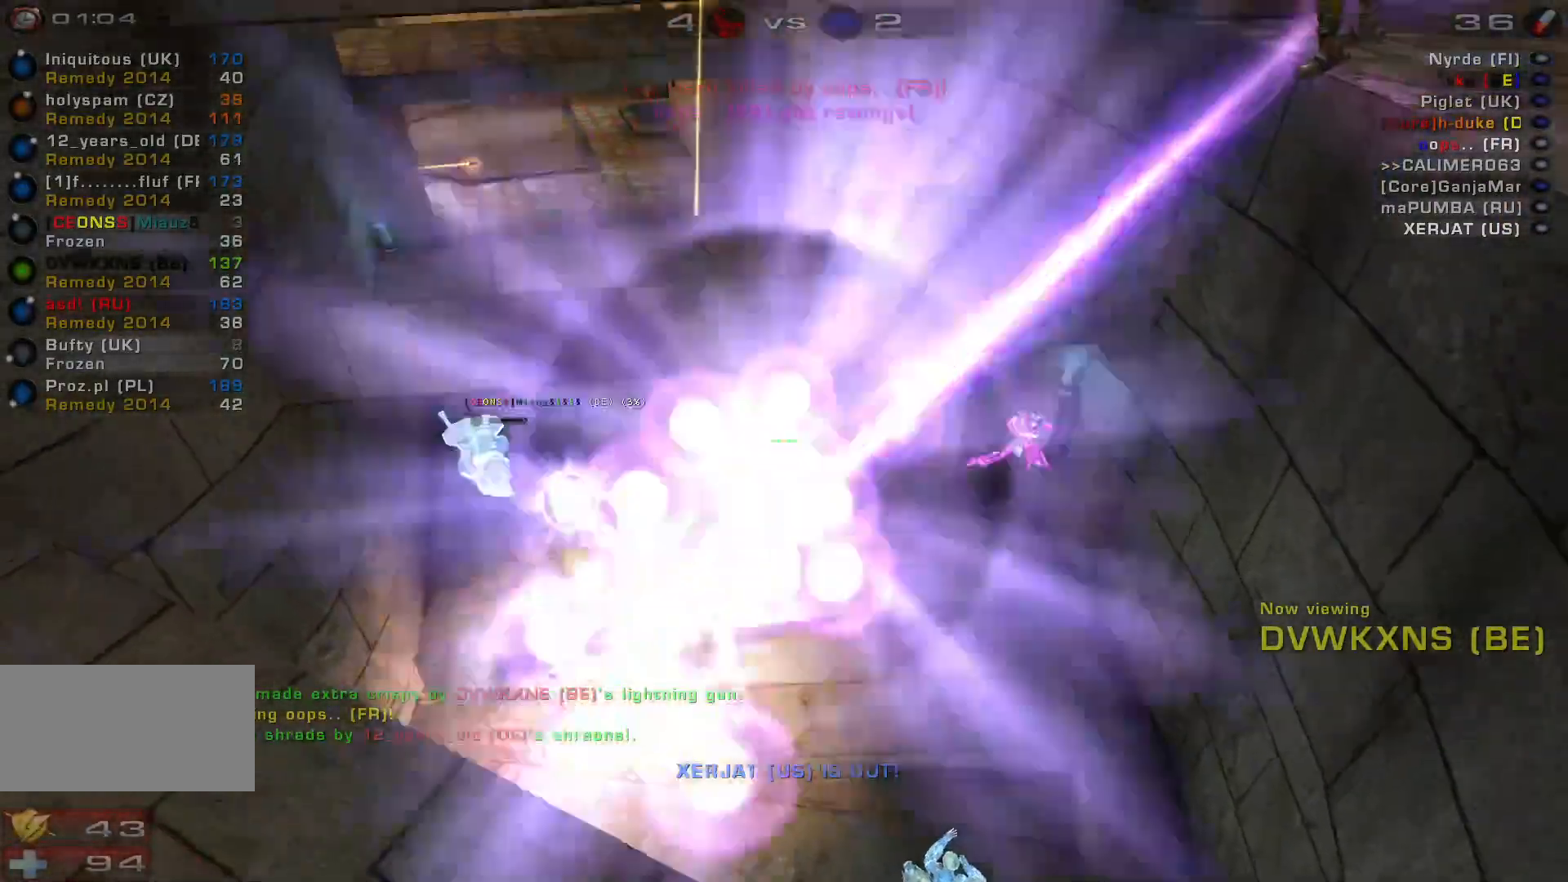
{"keys": [], "mouse": [], "events": []}
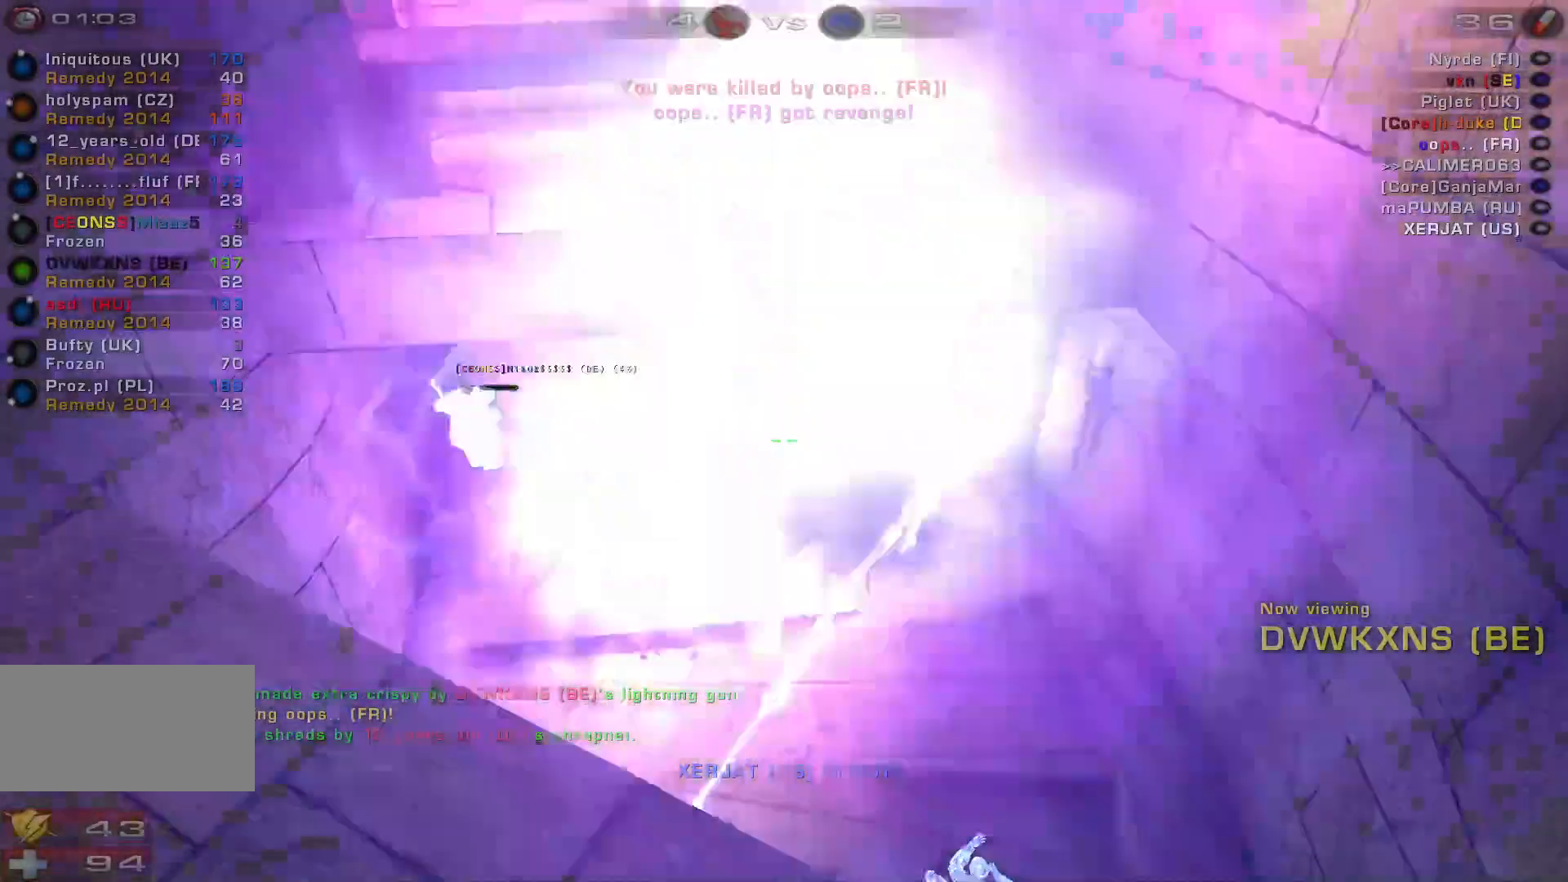
{"keys": [], "mouse": [], "events": []}
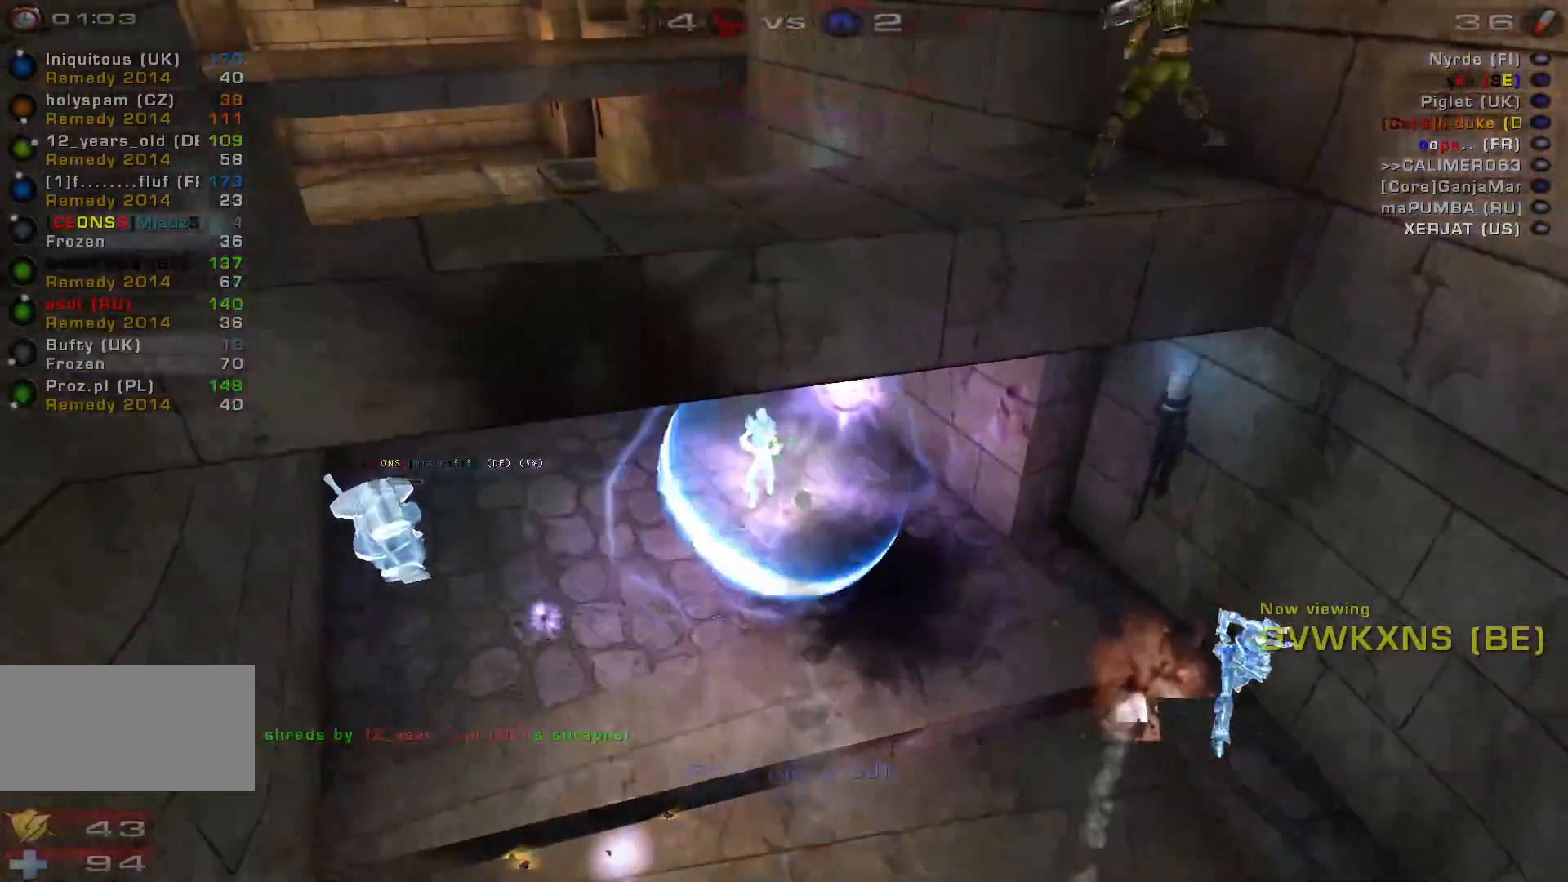
{"keys": [], "mouse": [], "events": []}
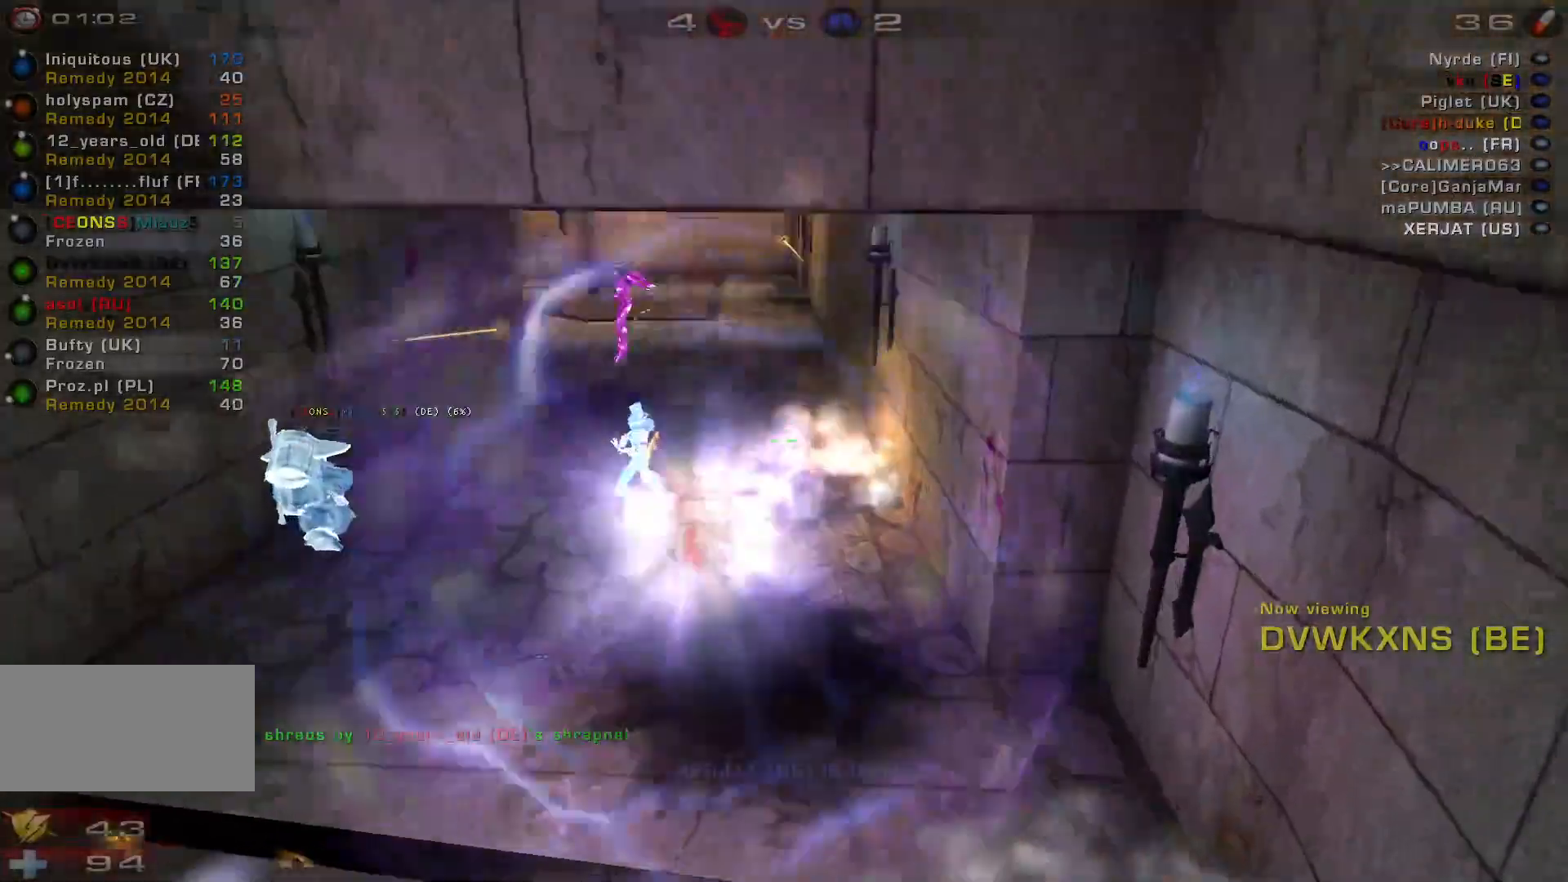
{"keys": [], "mouse": [], "events": []}
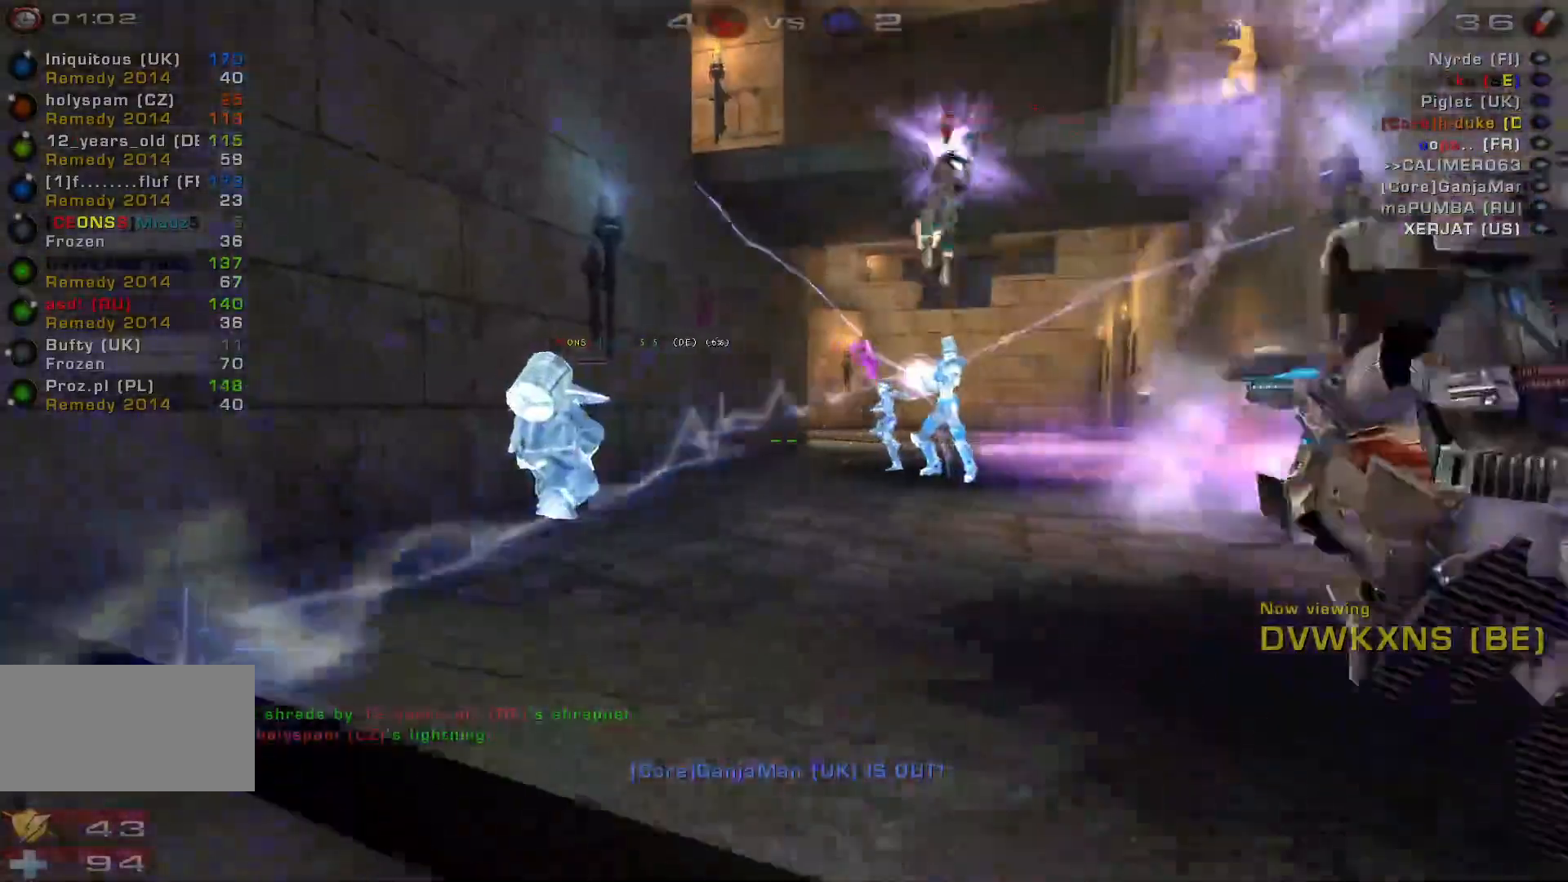
{"keys": [], "mouse": [], "events": []}
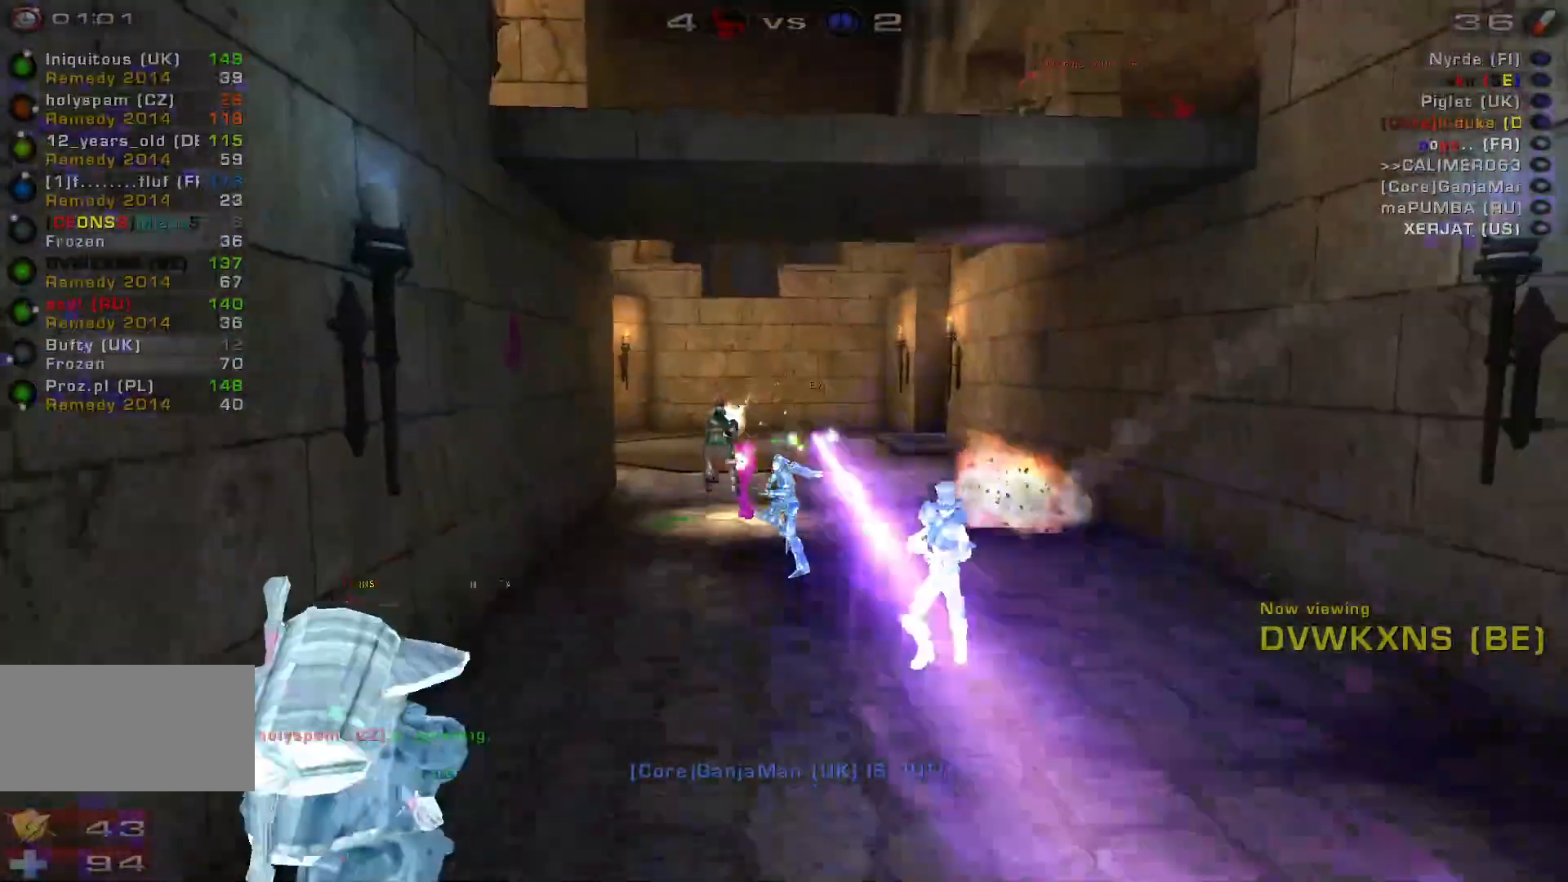
{"keys": [], "mouse": [], "events": []}
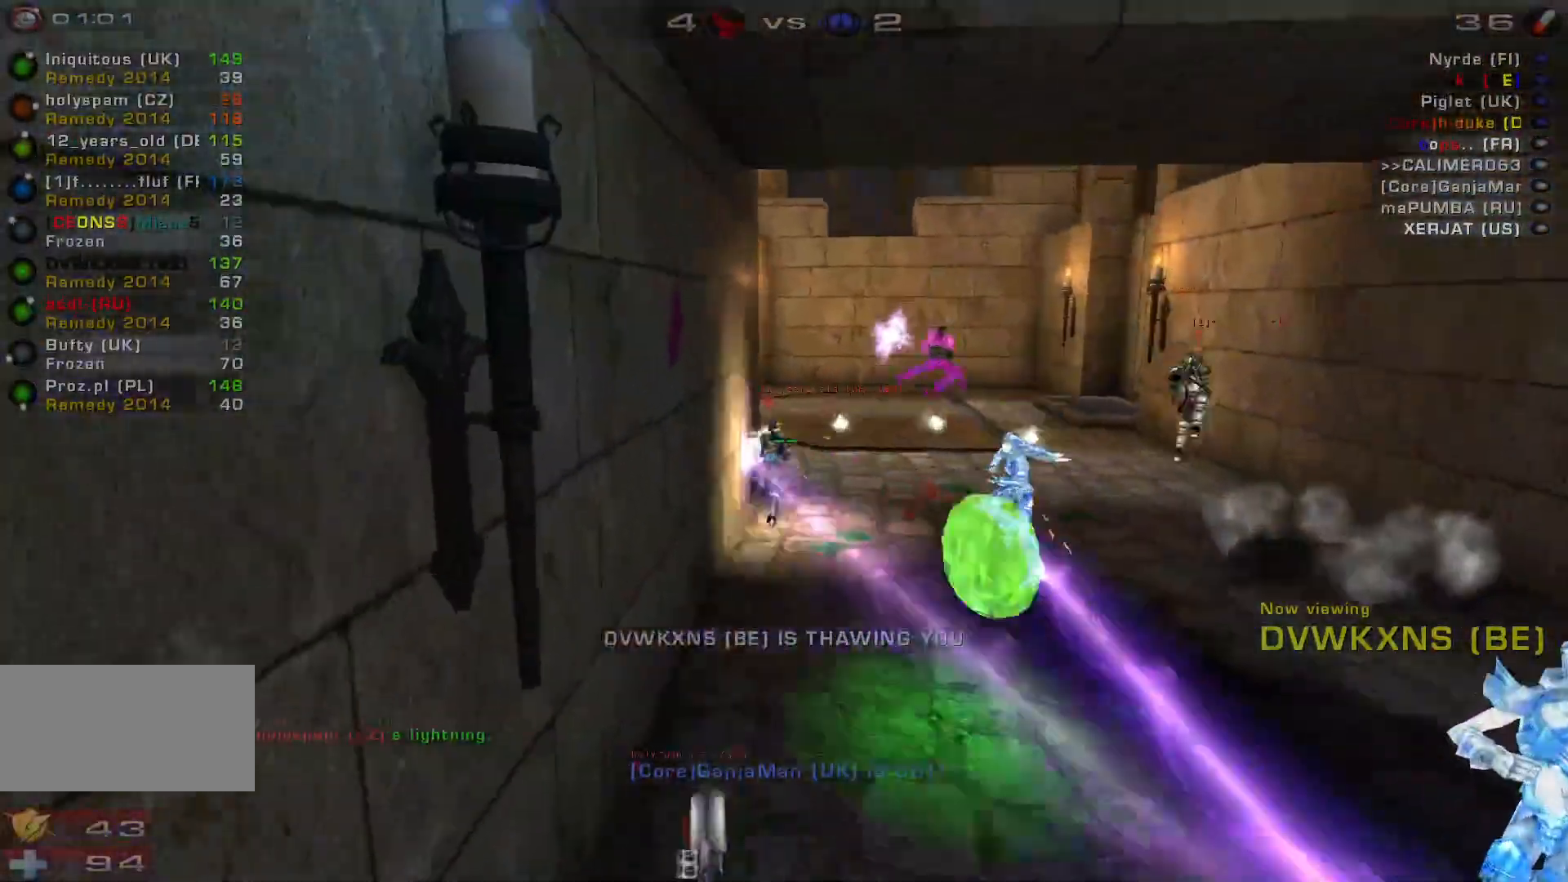
{"keys": [], "mouse": [], "events": []}